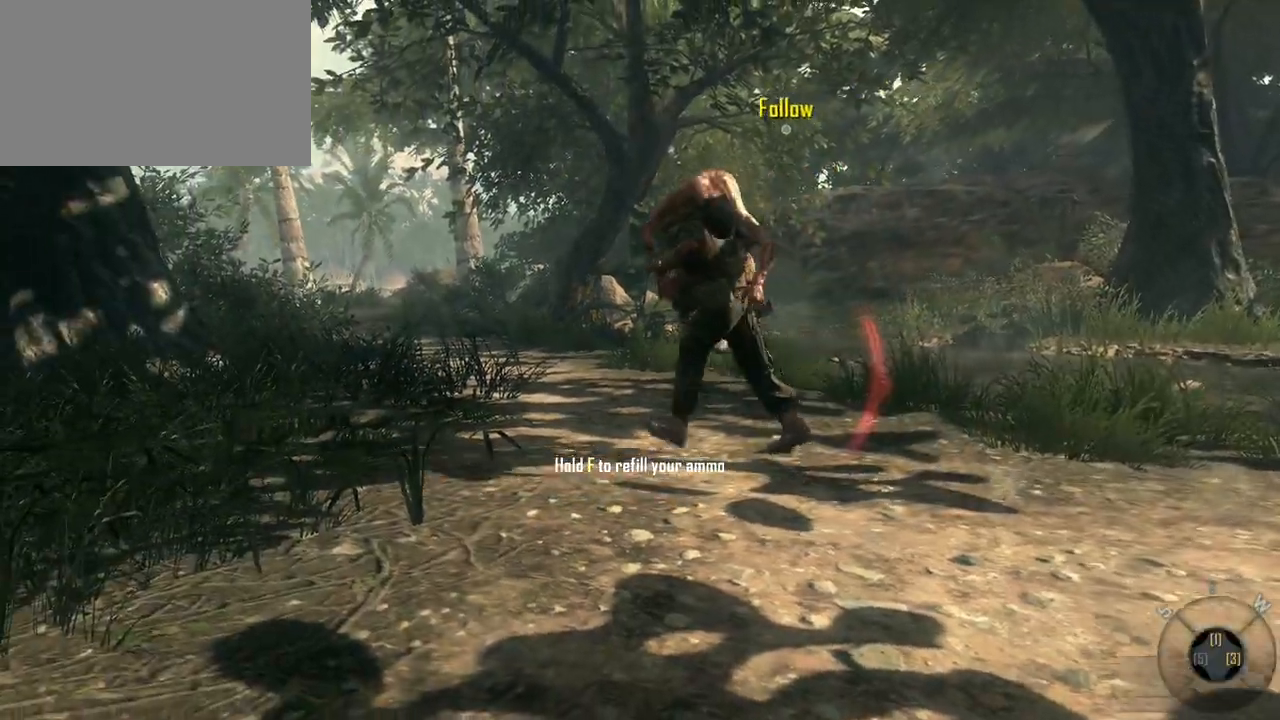
Gameplay with keyboard and mouse; each line is a JSON object with the keys and mouse buttons held at the frame after it. "events" lists presses ("down") and releases ("up") of "1", "2", "3", "4", "5", "a", "alt", "c", "caps_lock", "ctrl", "d", "e", "f", "g", "q", "r", "s", "shift", "space", "t", "tab", "v", "w", "x", "z", "mouse_left", "mouse_wheel" and "mouse_right" between this image and that frame as [ms after this image, input, new state], when the widget could be followed in between. "mouse_left", "mouse_wheel", "mouse_right" = the "left", "wheel", "right" buttons of the "mouse" list. No other keys are recorded. "wheel" means that the mouse wheel is clicked or scrolled. Not read: mouse_move.
{"keys": ["f"], "mouse": [], "events": []}
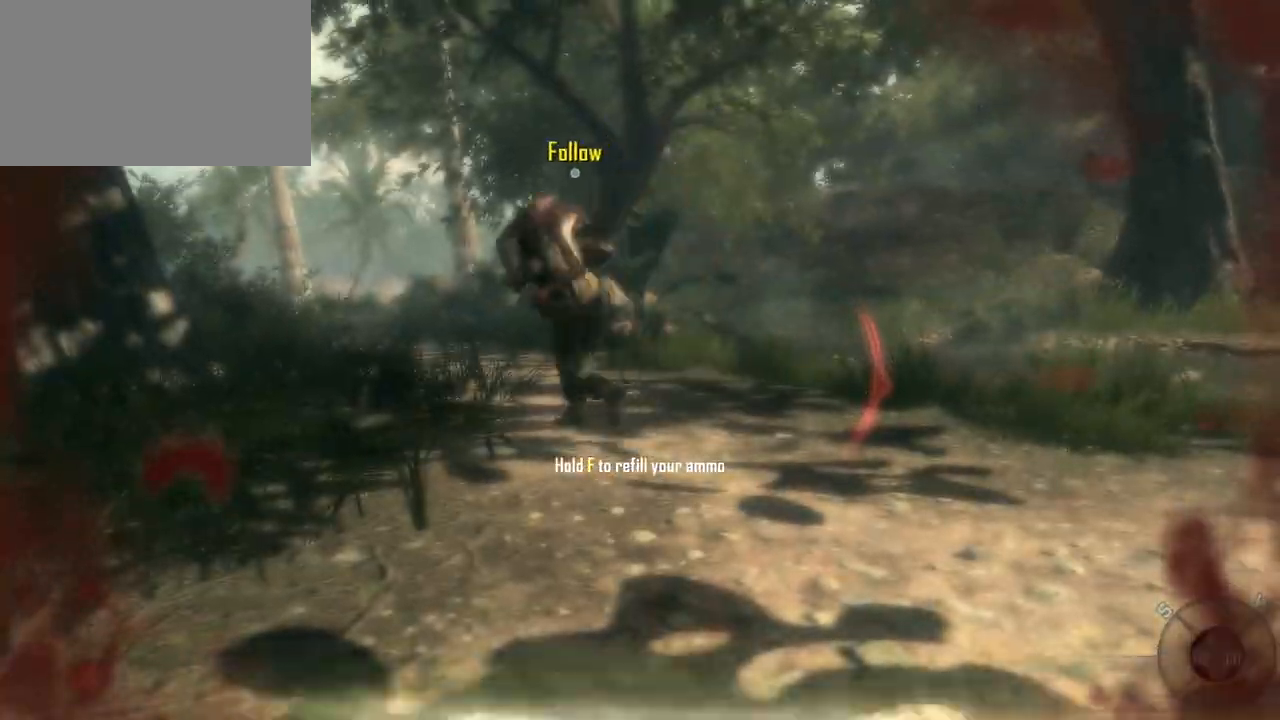
{"keys": ["w"], "mouse": [], "events": [[183, "w", "down"], [283, "f", "up"]]}
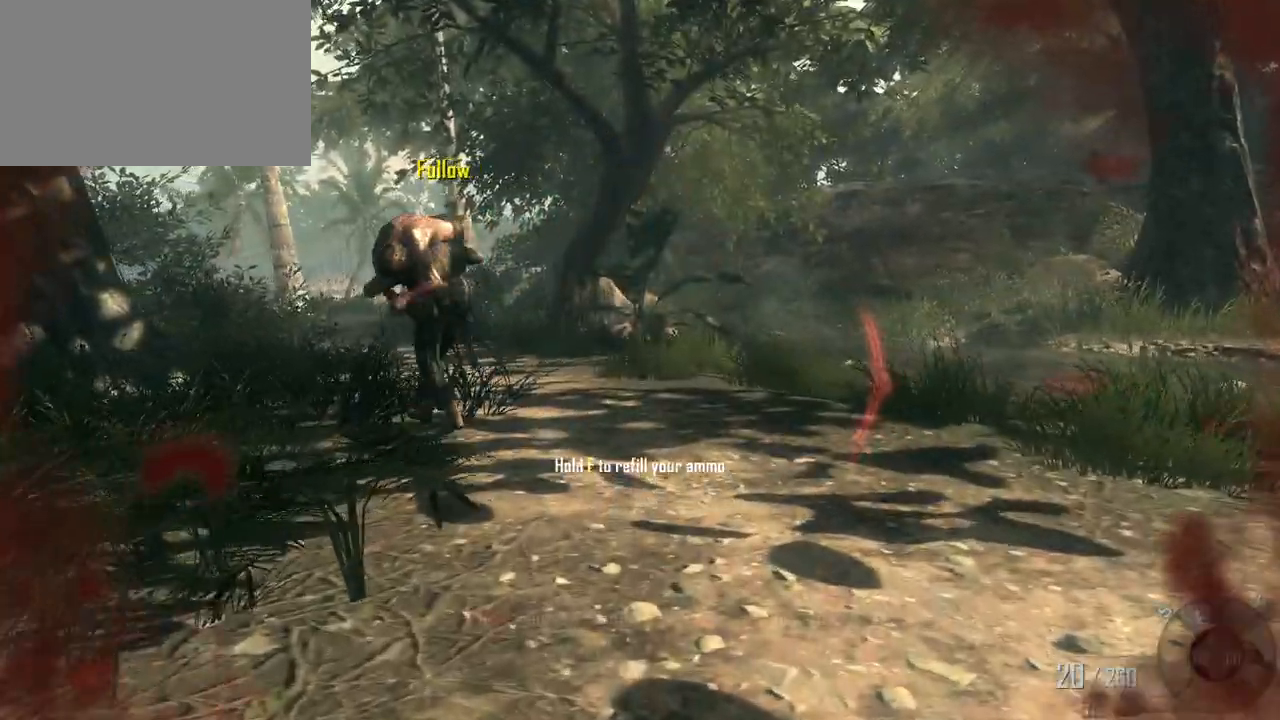
{"keys": ["w"], "mouse": [], "events": []}
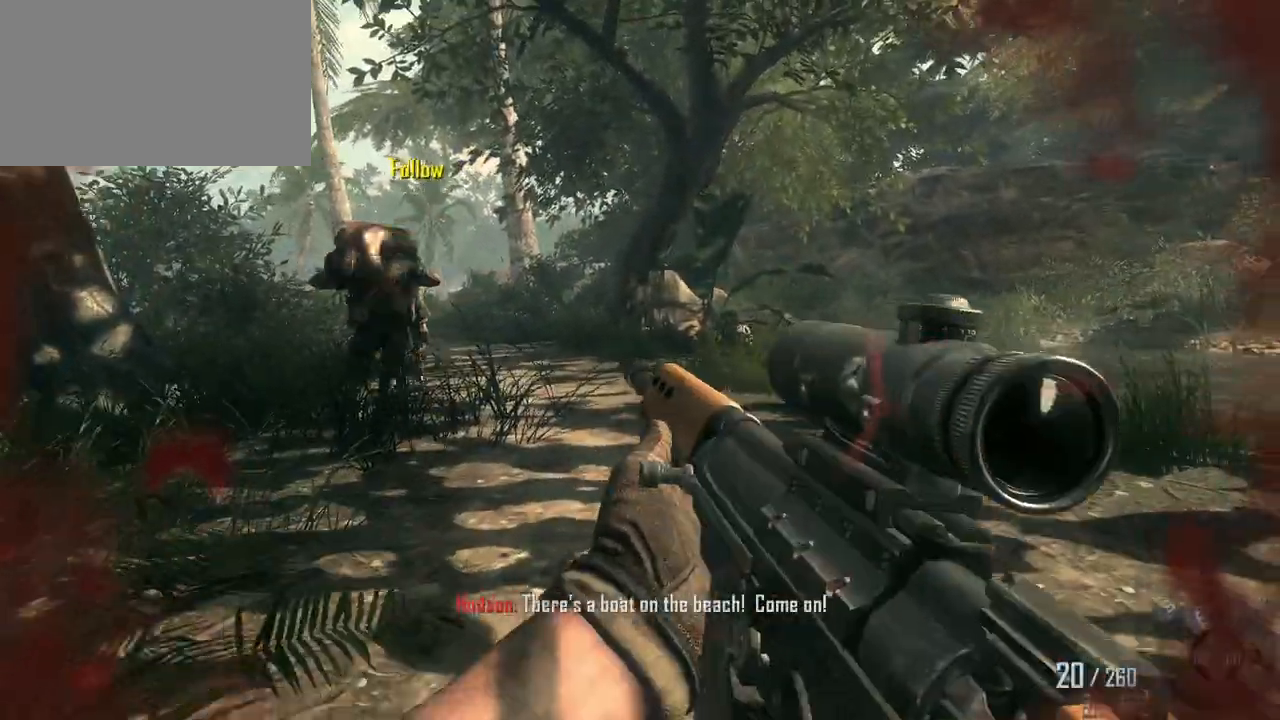
{"keys": ["w"], "mouse": [], "events": [[217, "shift", "down"], [367, "shift", "up"]]}
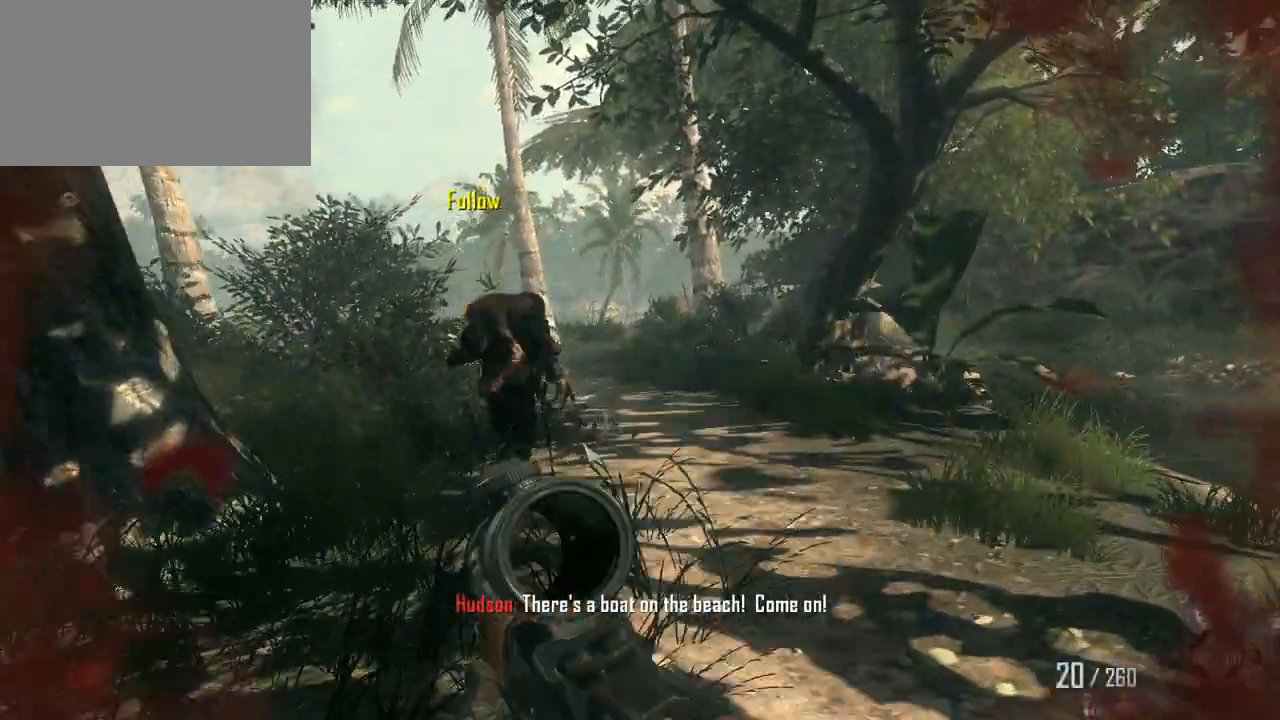
{"keys": ["w"], "mouse": [], "events": []}
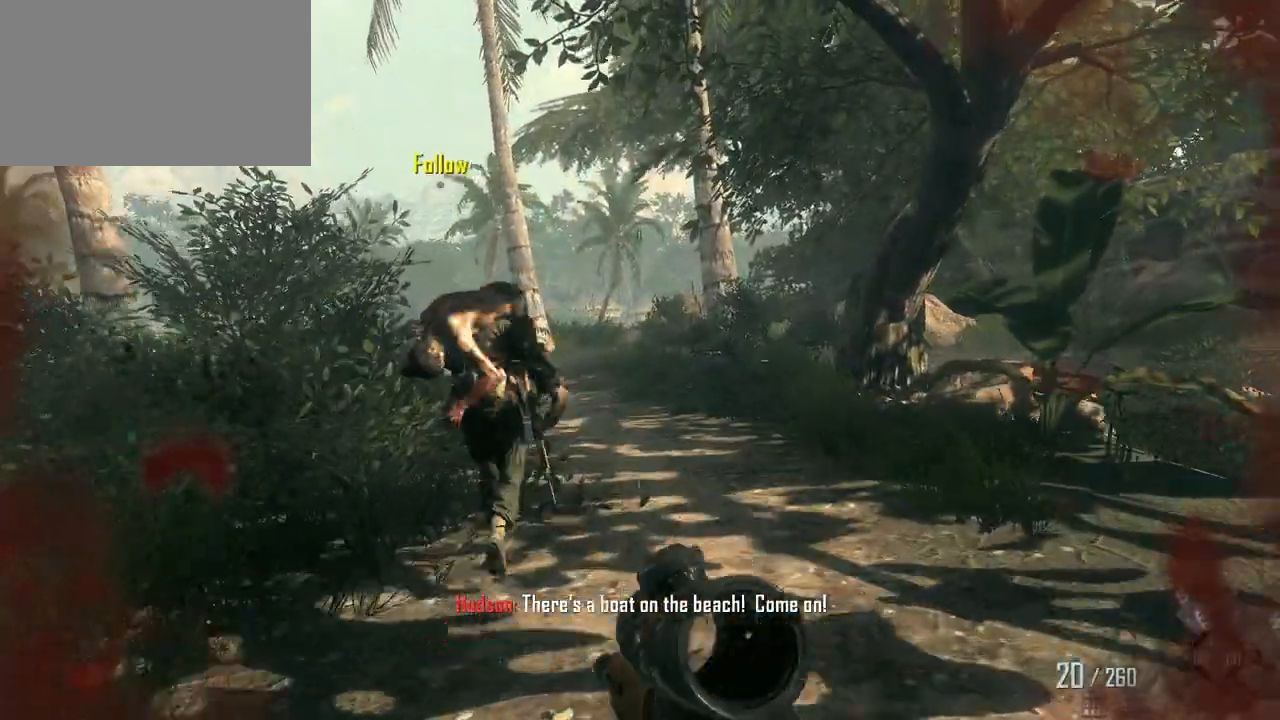
{"keys": ["w"], "mouse": [], "events": []}
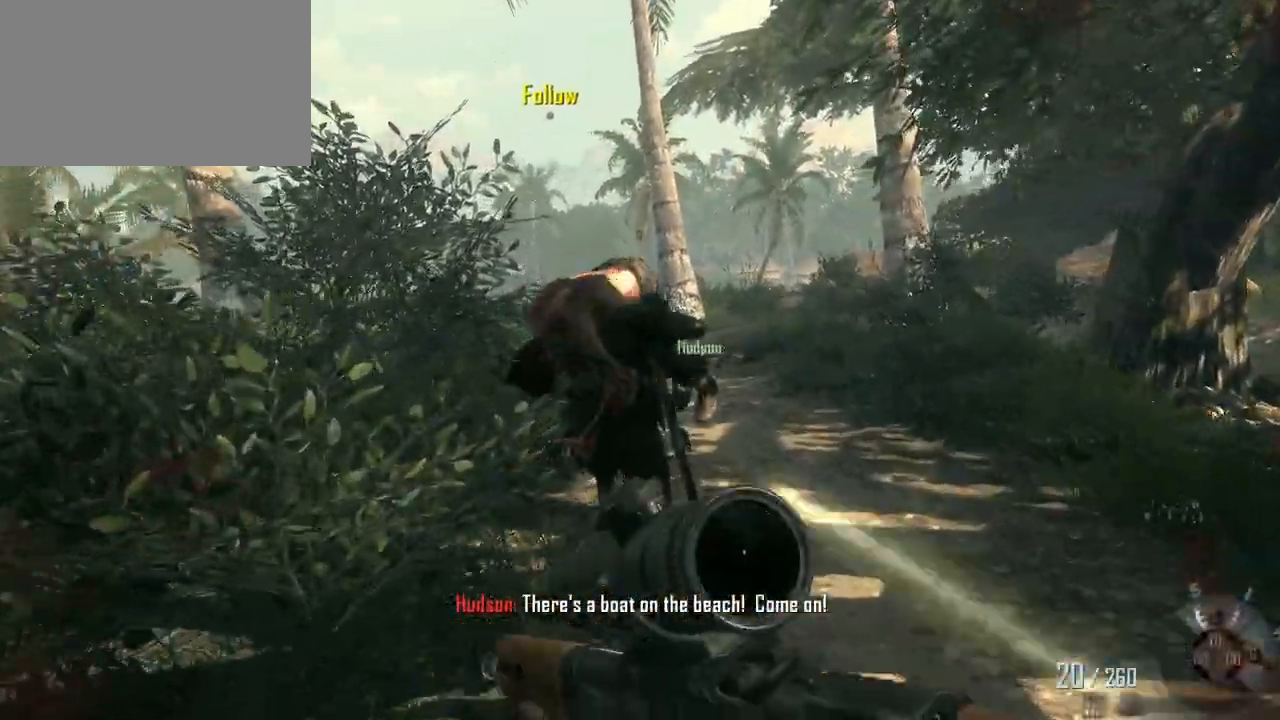
{"keys": [], "mouse": [], "events": [[417, "w", "up"]]}
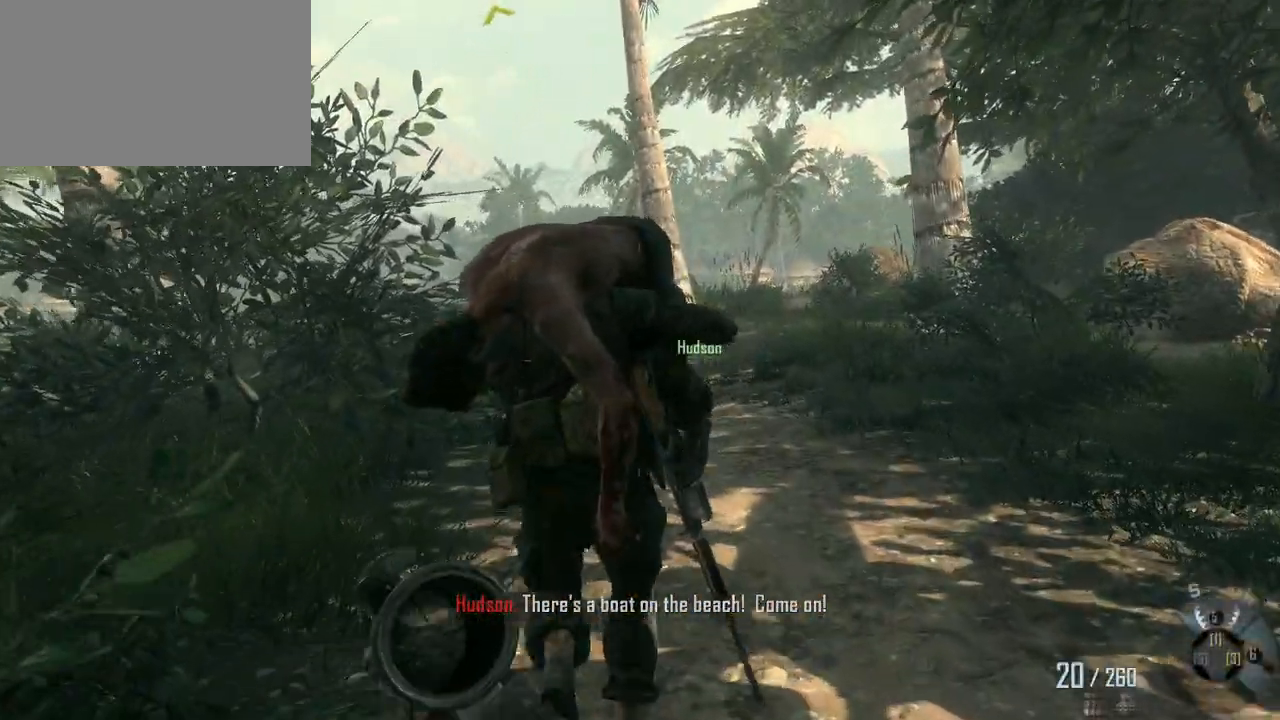
{"keys": ["w"], "mouse": [], "events": [[50, "w", "down"]]}
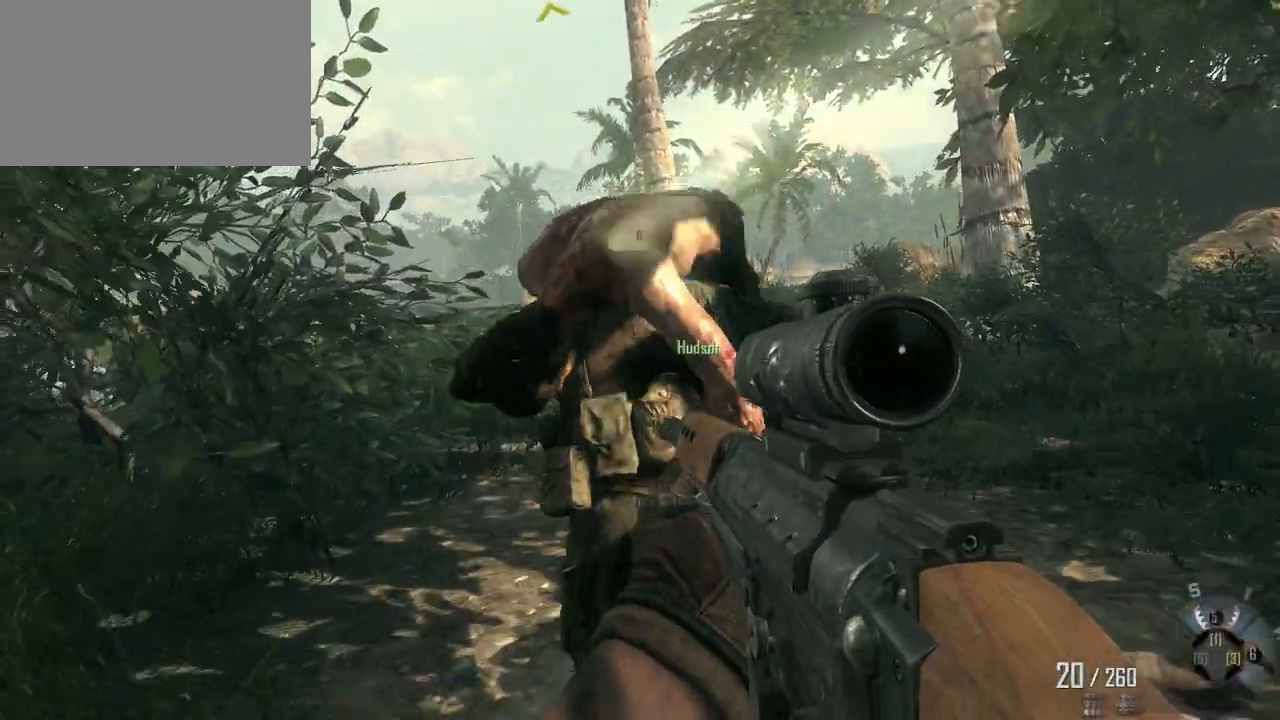
{"keys": ["w"], "mouse": [], "events": []}
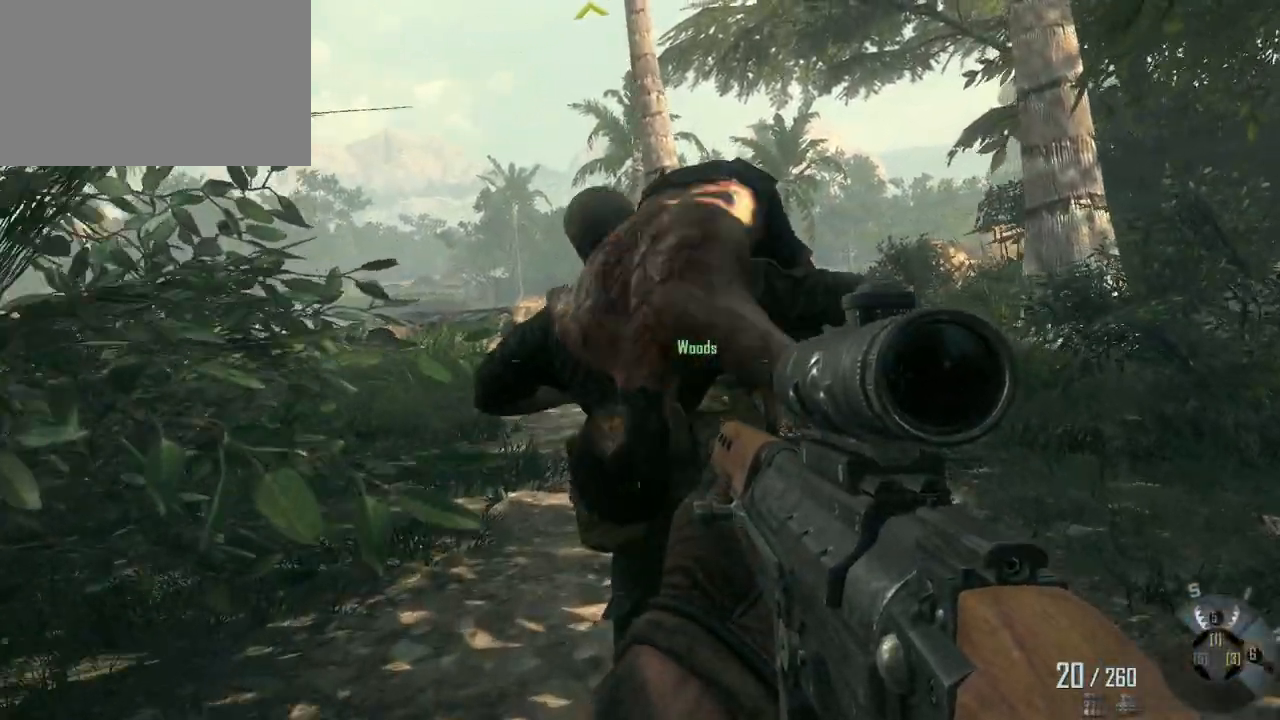
{"keys": ["w"], "mouse": [], "events": []}
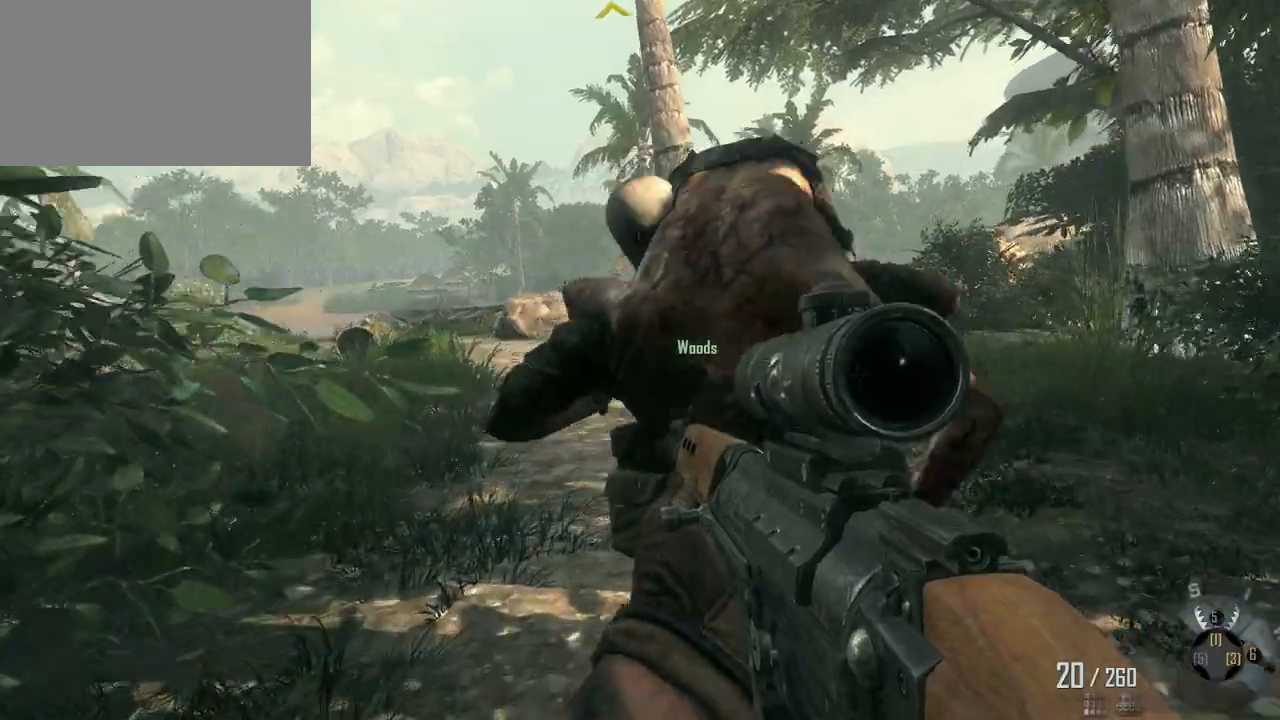
{"keys": ["w"], "mouse": [], "events": []}
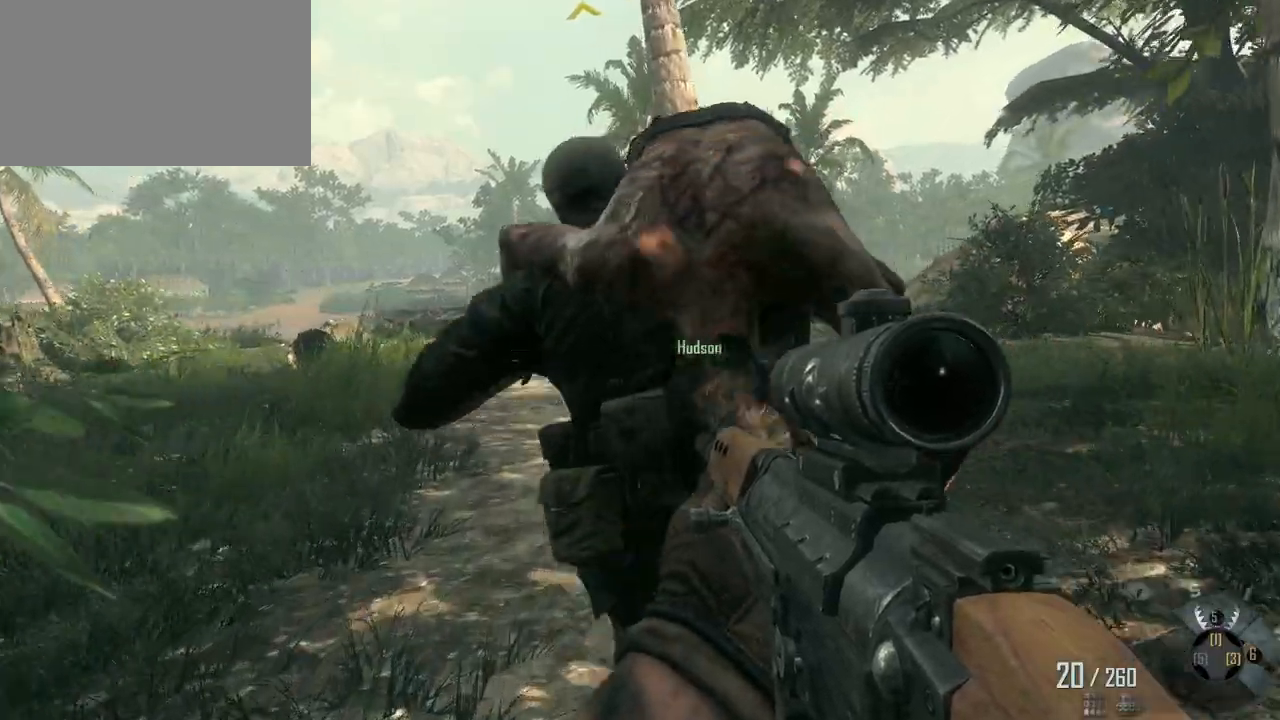
{"keys": ["w"], "mouse": [], "events": []}
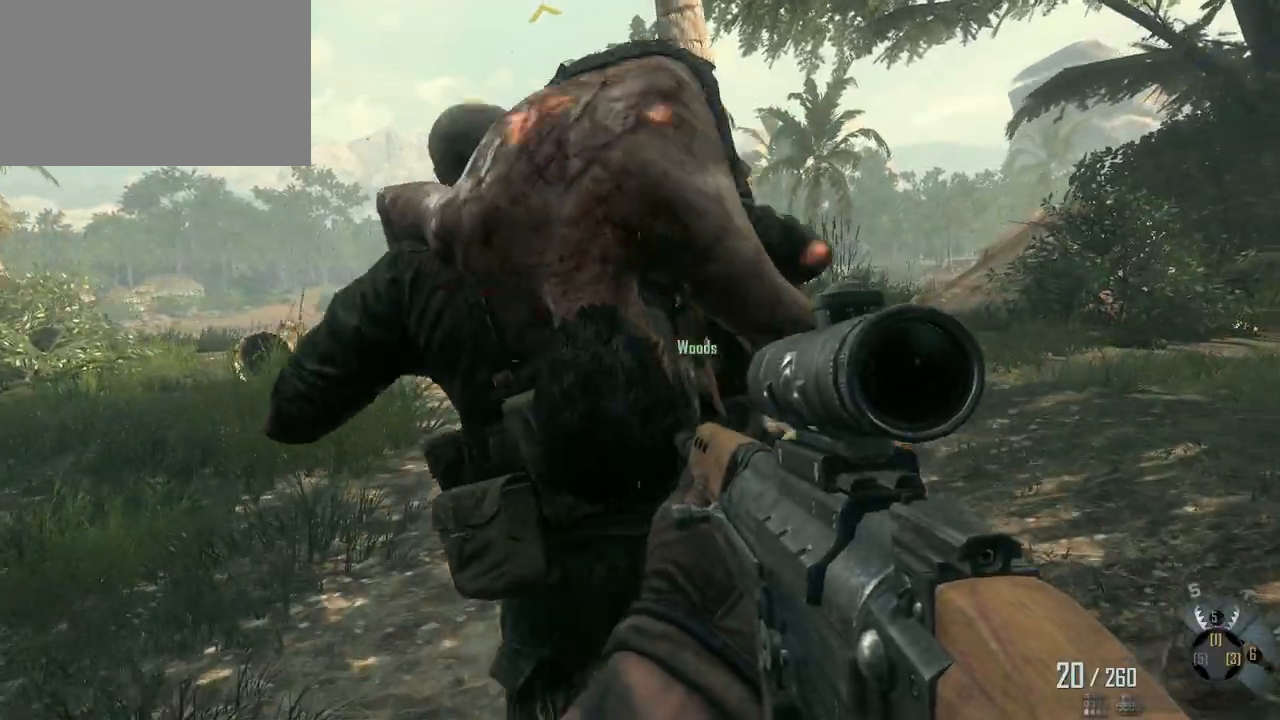
{"keys": ["w"], "mouse": [], "events": []}
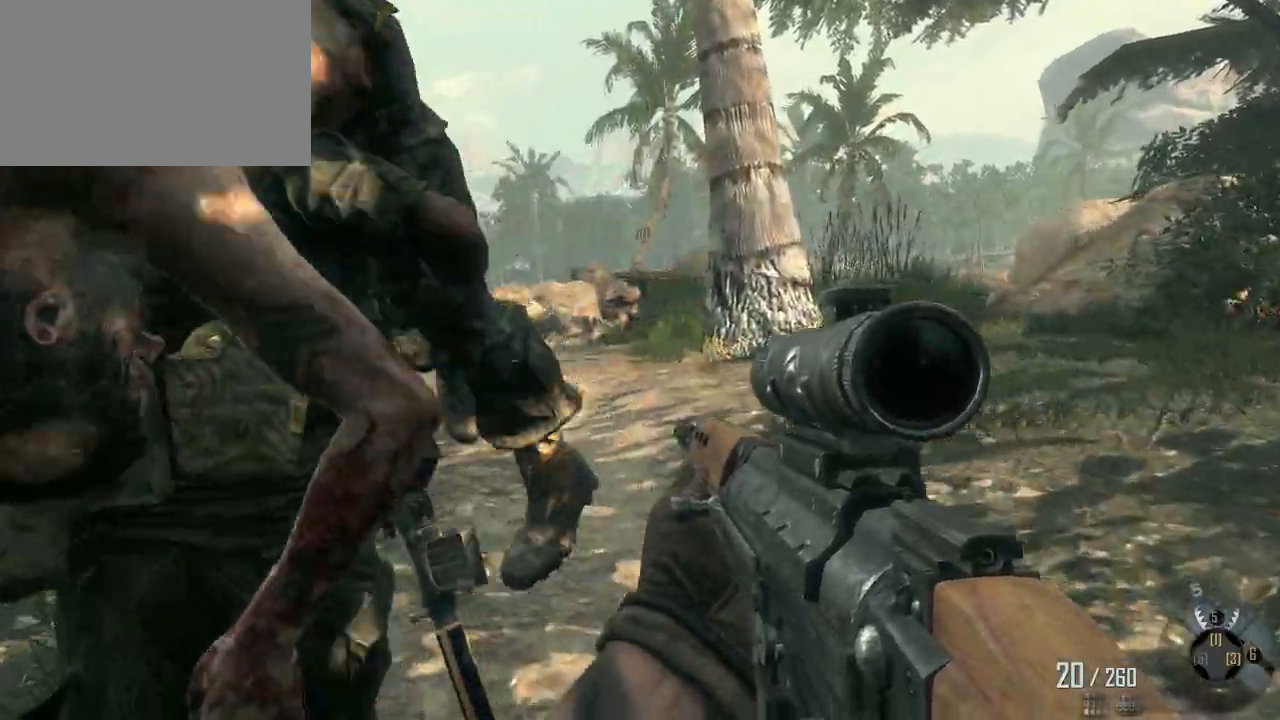
{"keys": ["w"], "mouse": [], "events": []}
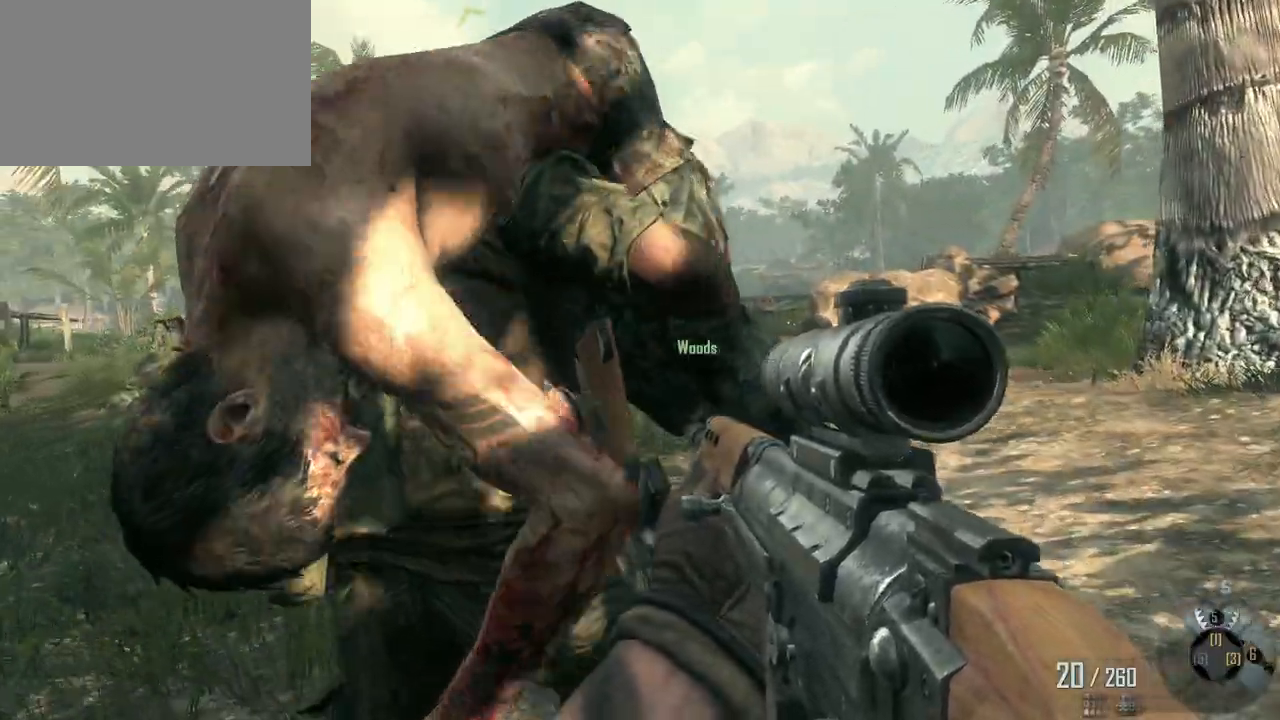
{"keys": ["w"], "mouse": [], "events": []}
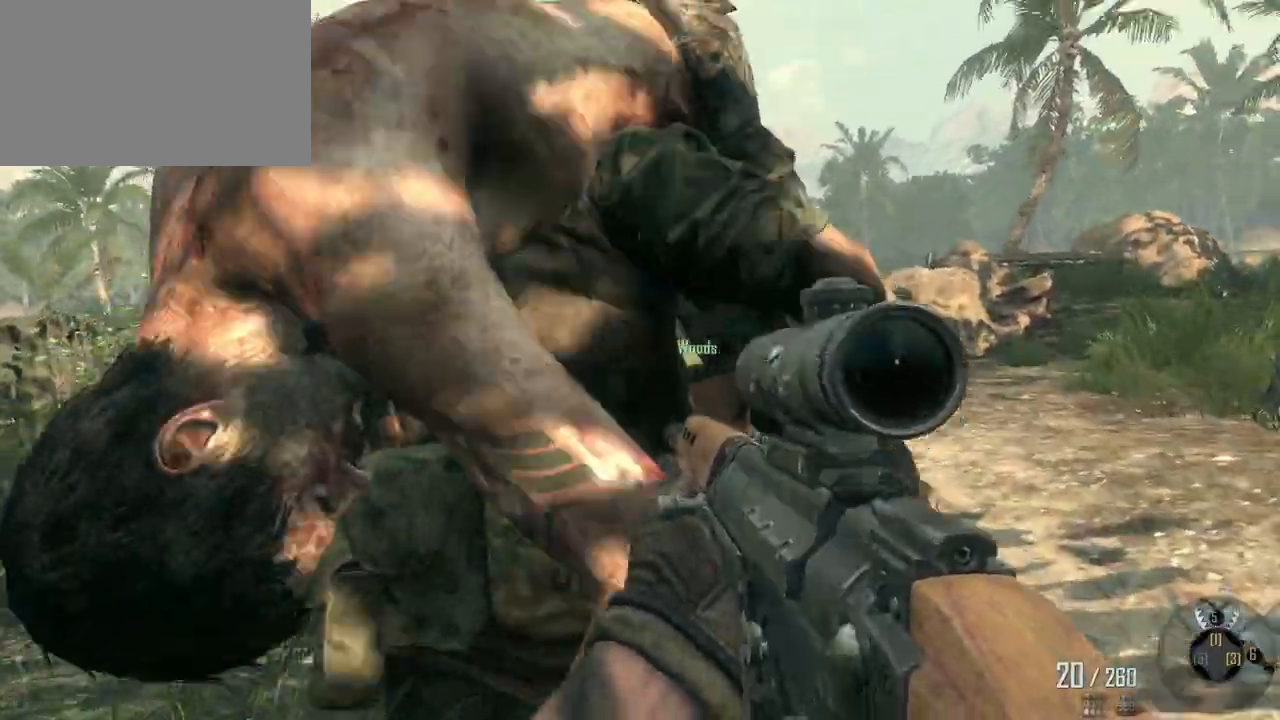
{"keys": ["w"], "mouse": [], "events": []}
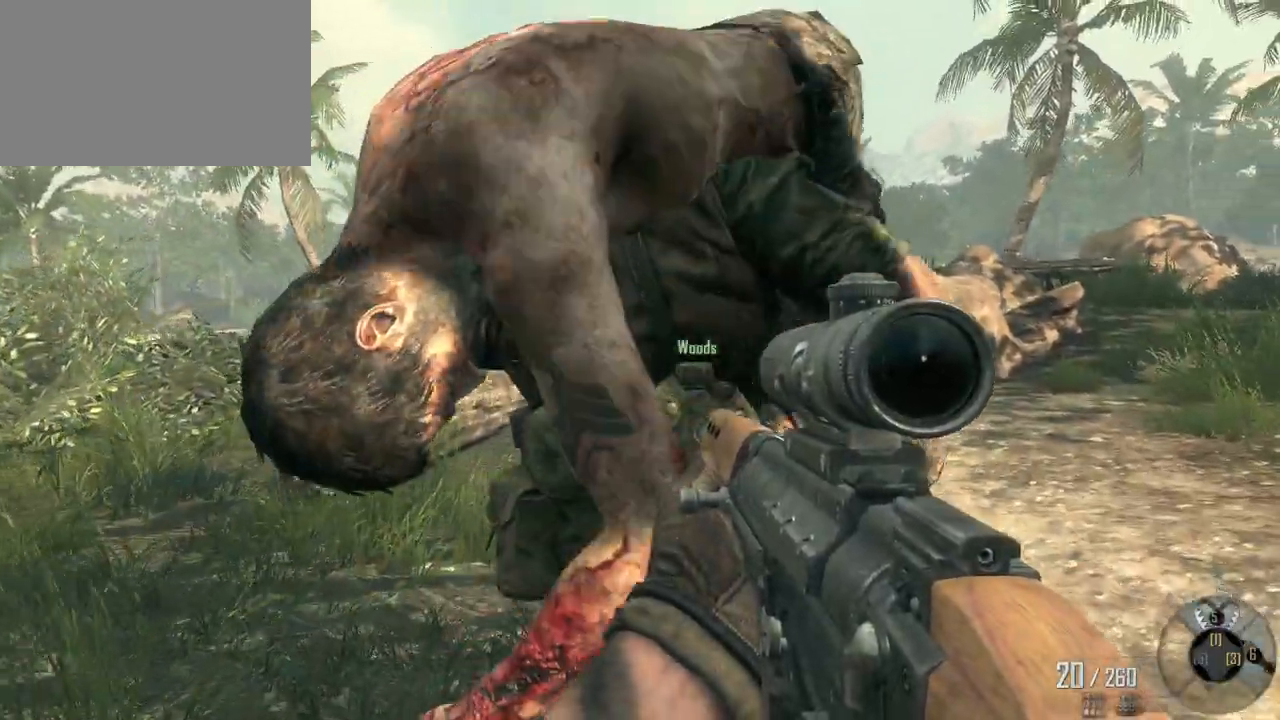
{"keys": ["w"], "mouse": [], "events": []}
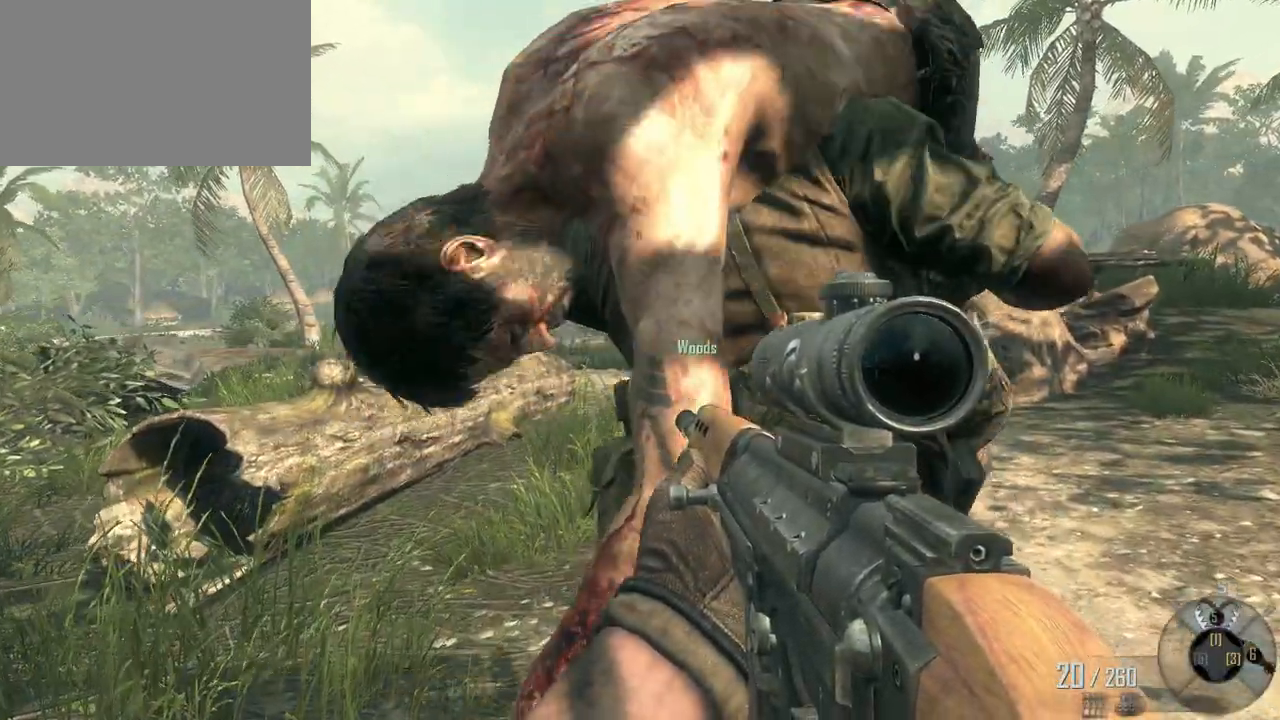
{"keys": ["w"], "mouse": [], "events": []}
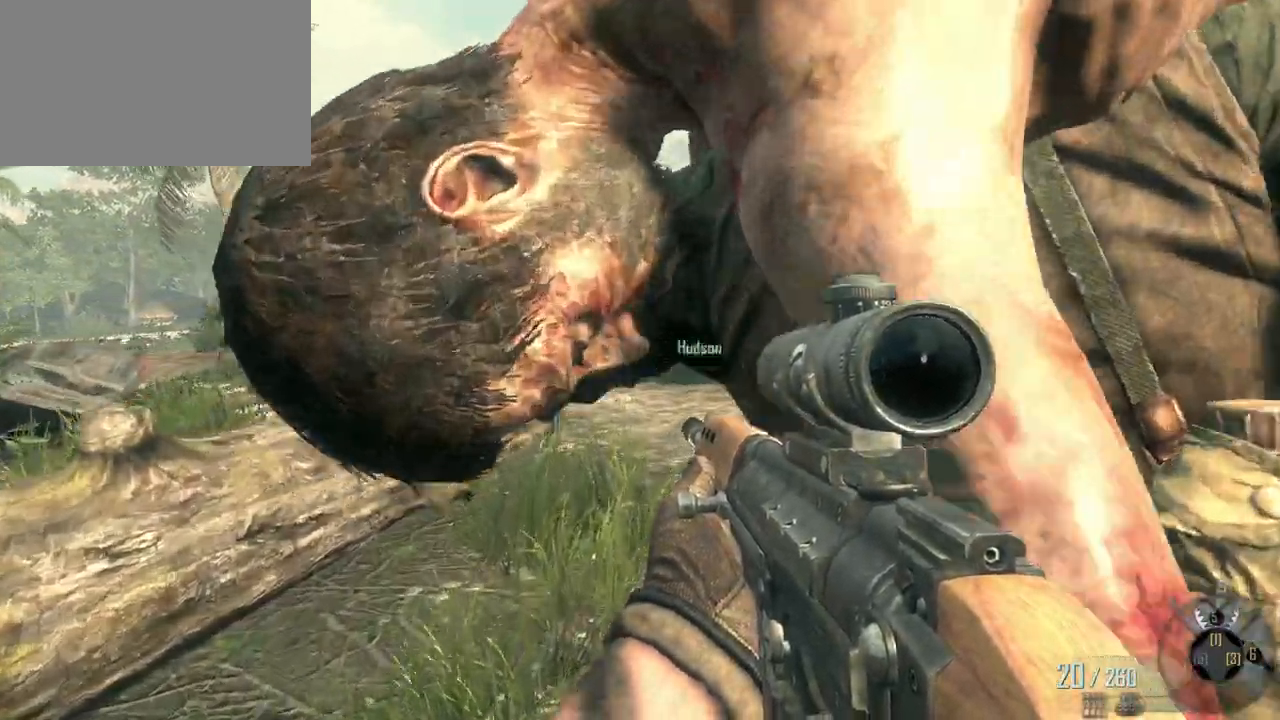
{"keys": [], "mouse": [], "events": [[450, "w", "up"]]}
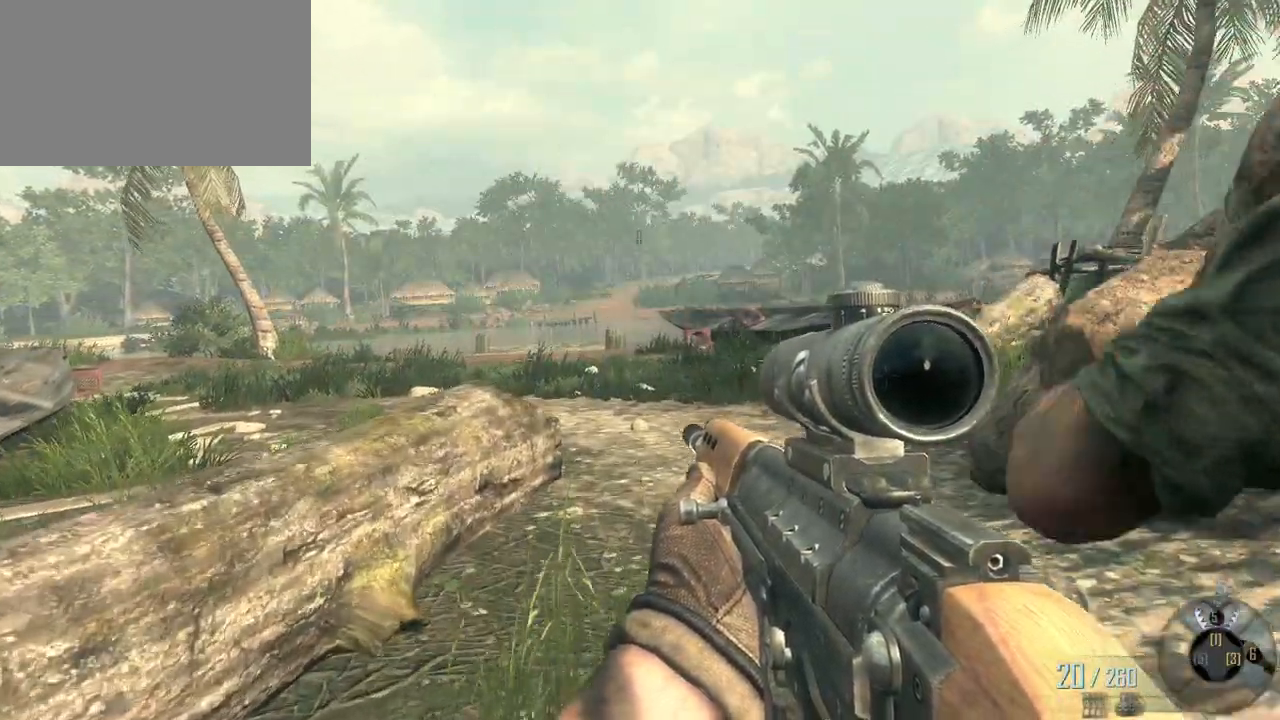
{"keys": ["w"], "mouse": [], "events": [[150, "w", "down"]]}
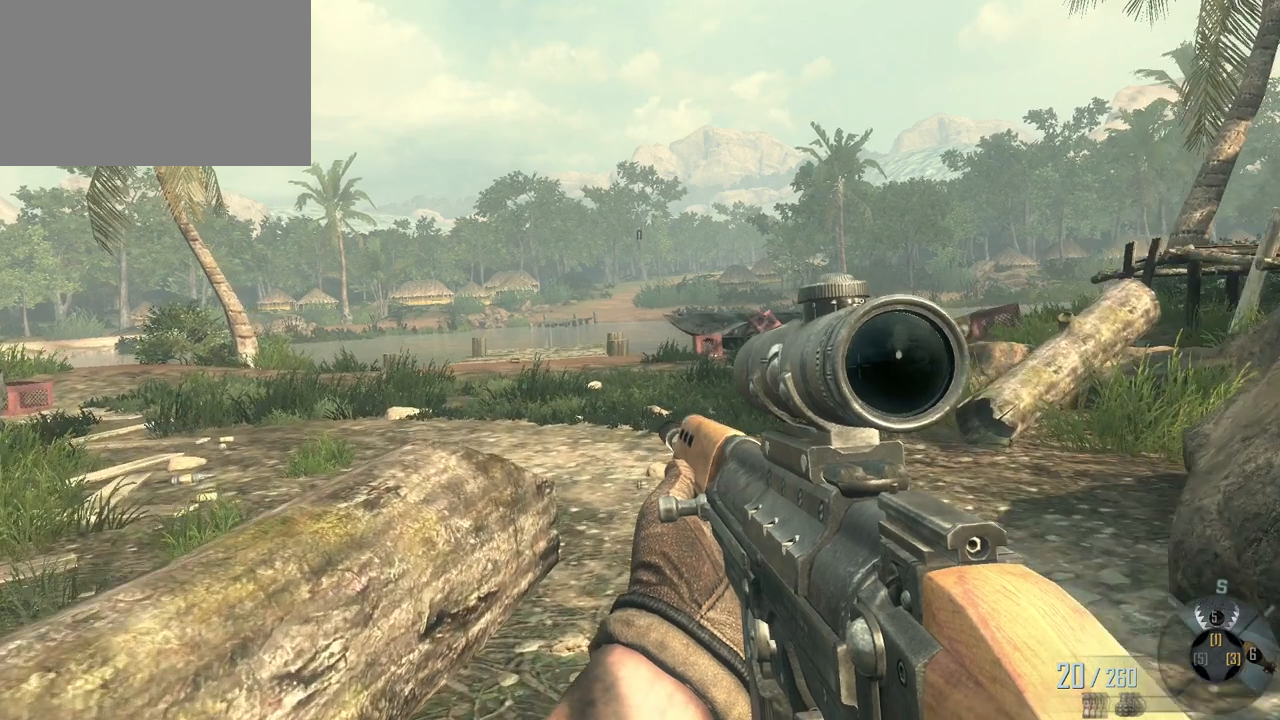
{"keys": [], "mouse": [], "events": [[67, "w", "up"]]}
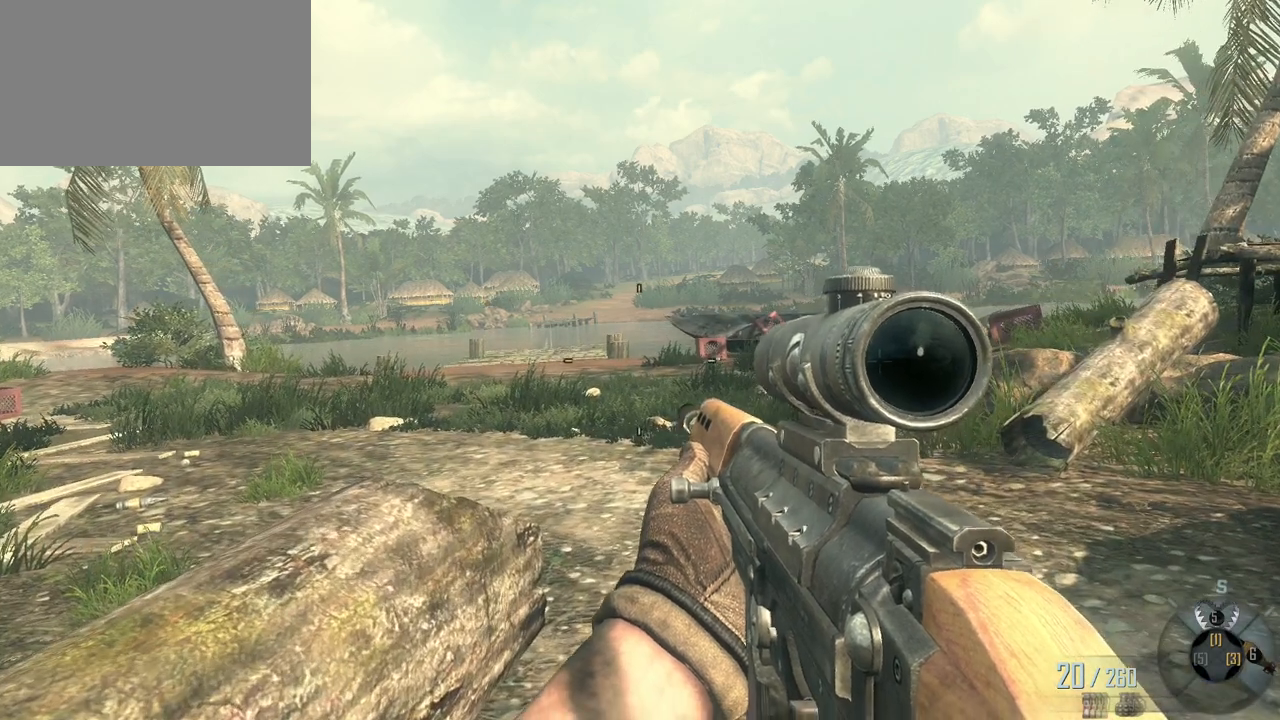
{"keys": ["w"], "mouse": [], "events": [[367, "w", "down"]]}
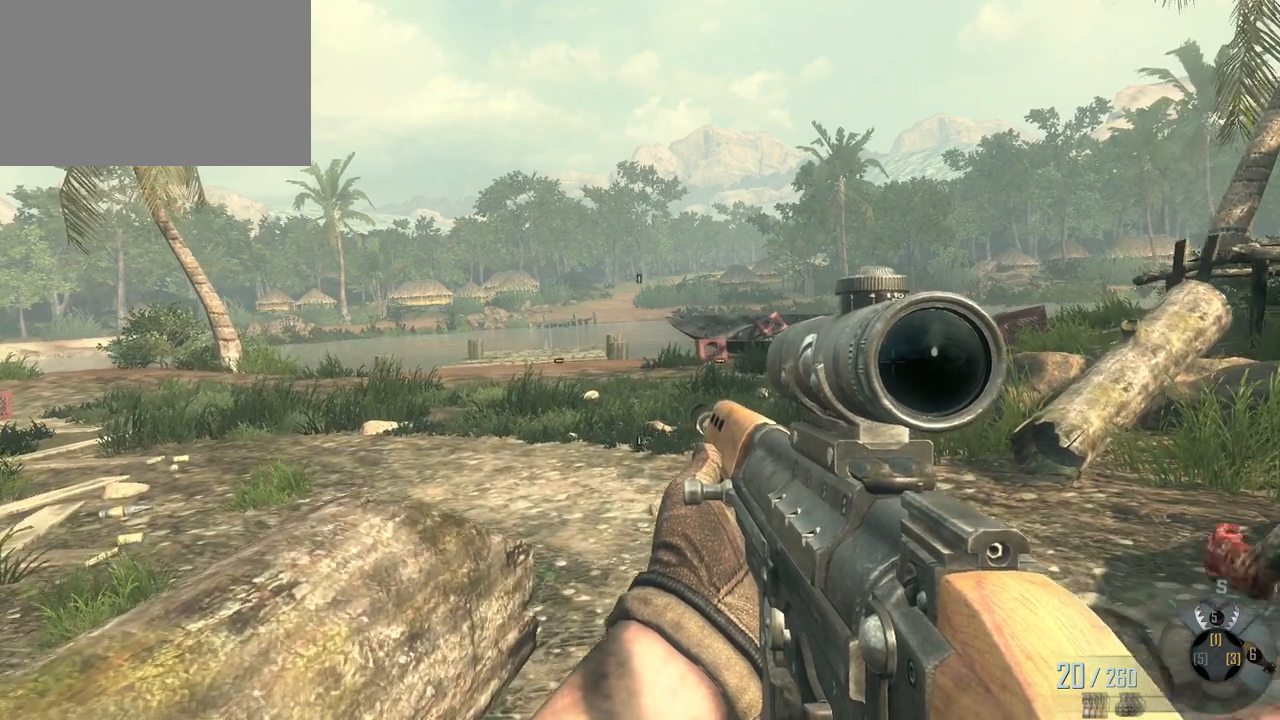
{"keys": [], "mouse": [], "events": [[233, "w", "up"]]}
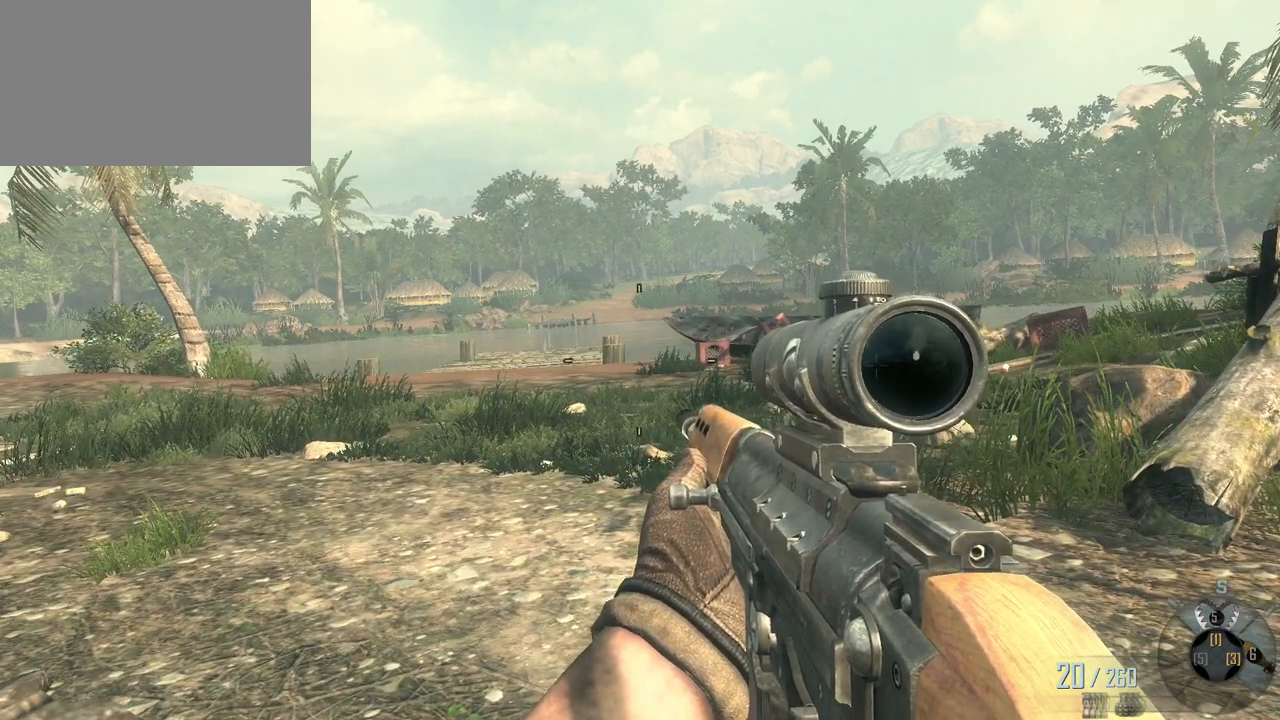
{"keys": [], "mouse": [], "events": []}
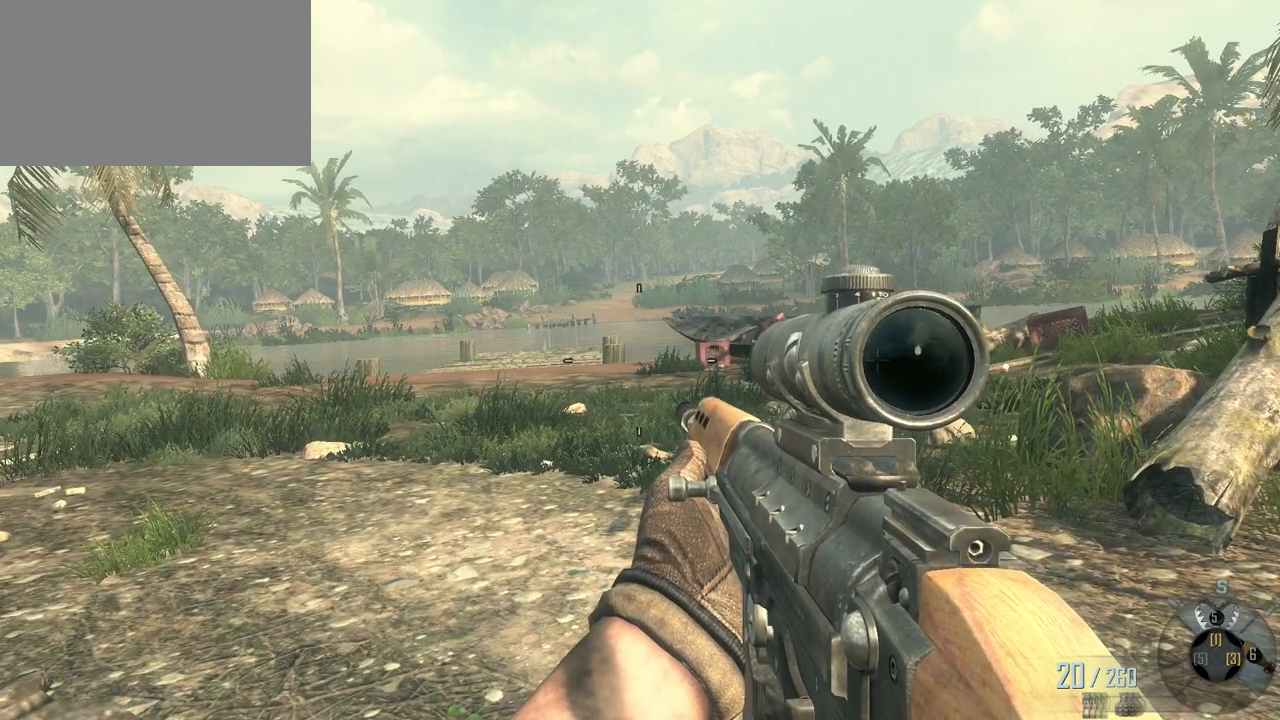
{"keys": [], "mouse": [], "events": []}
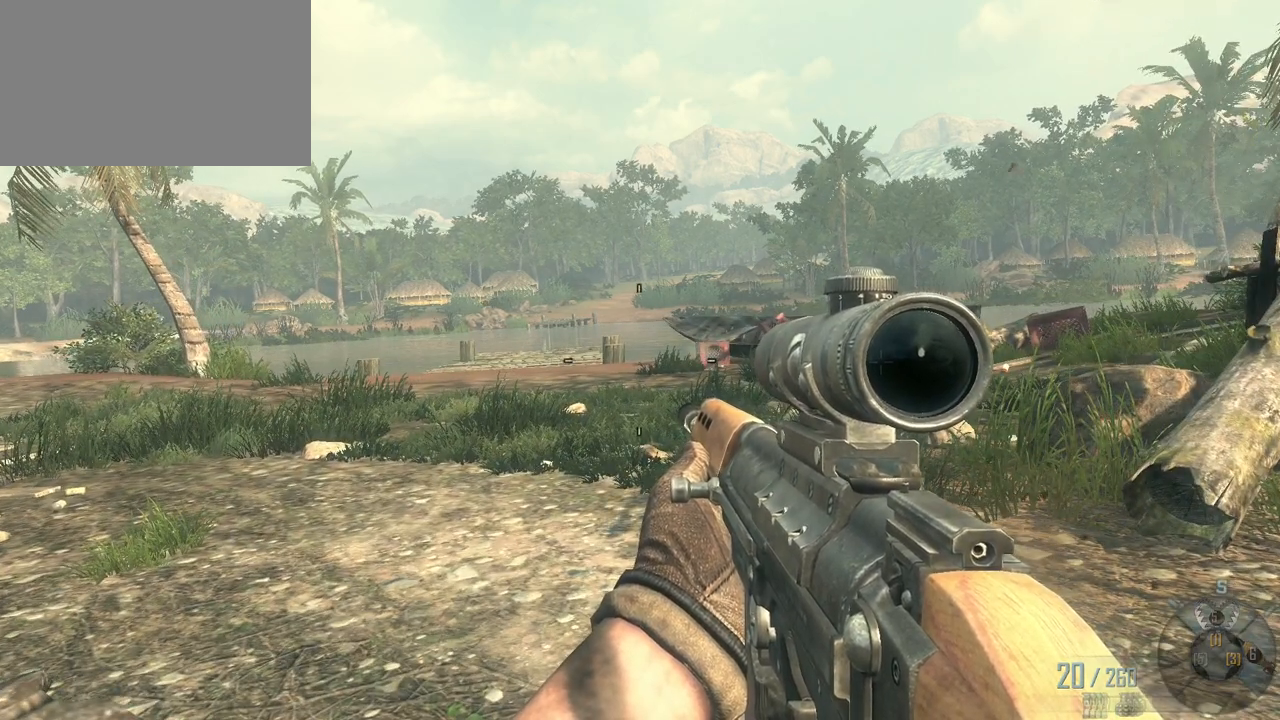
{"keys": [], "mouse": [], "events": []}
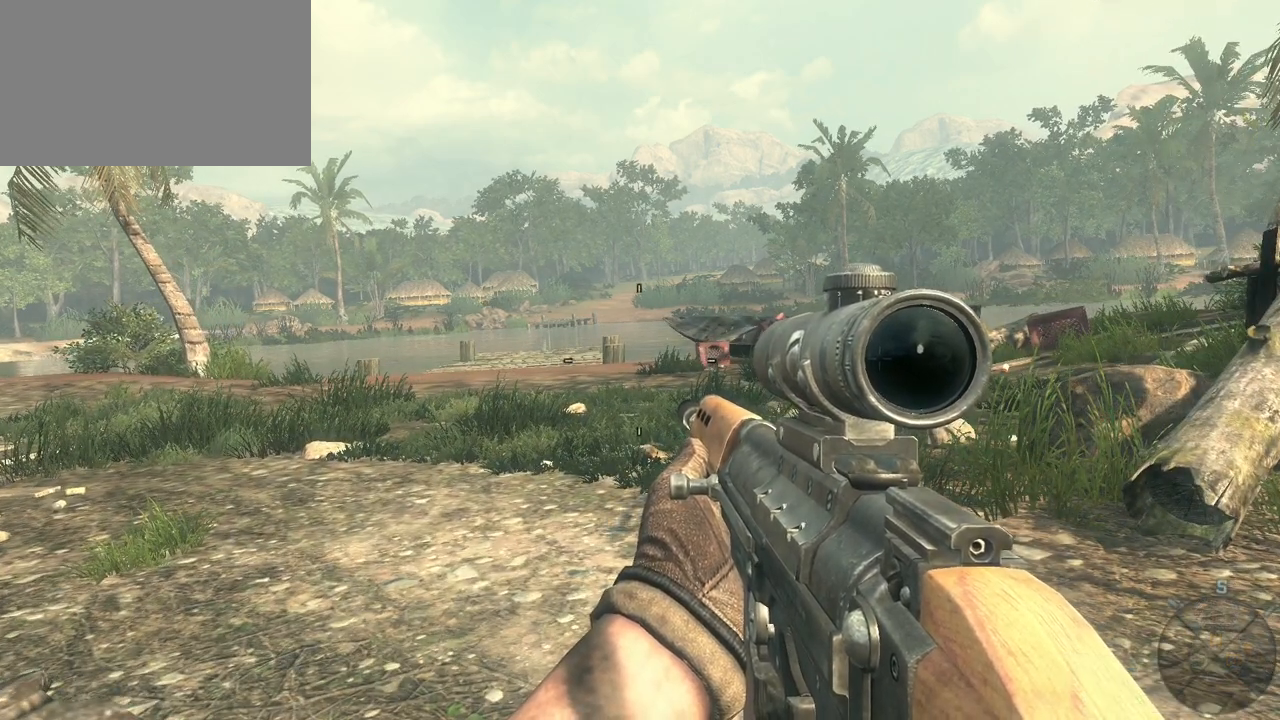
{"keys": [], "mouse": [], "events": []}
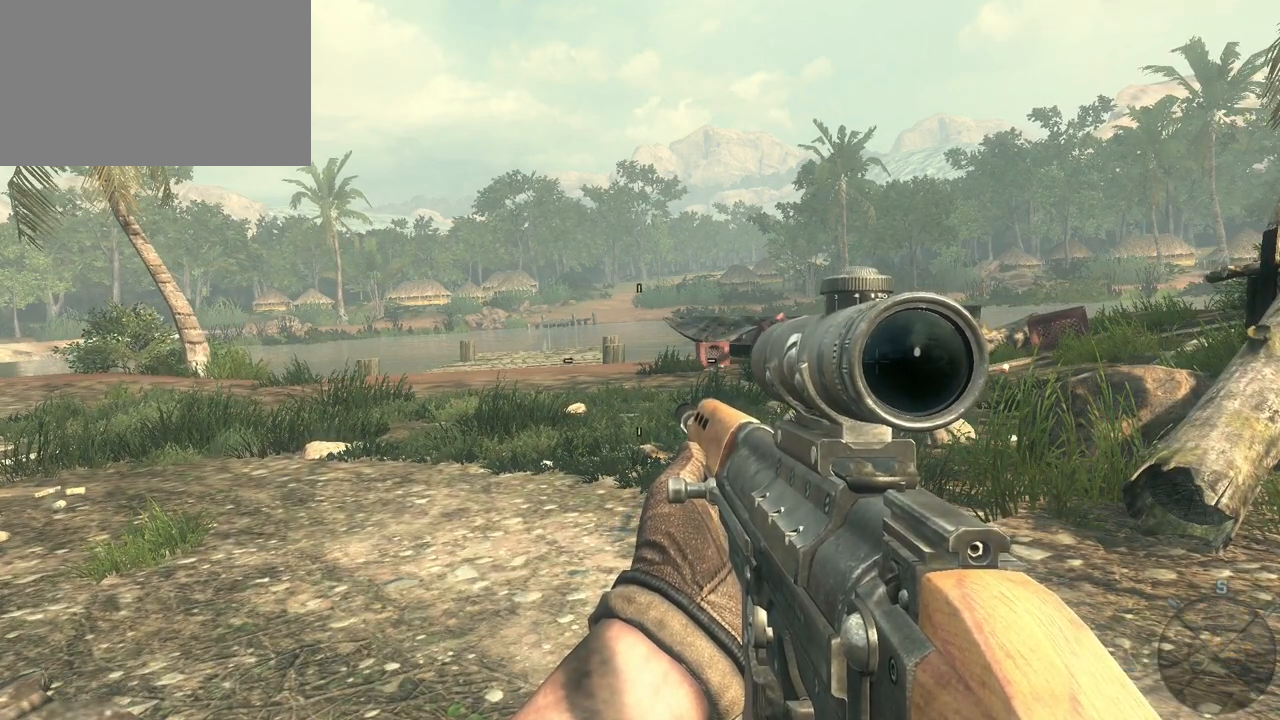
{"keys": [], "mouse": [], "events": [[183, "d", "down"], [400, "d", "up"]]}
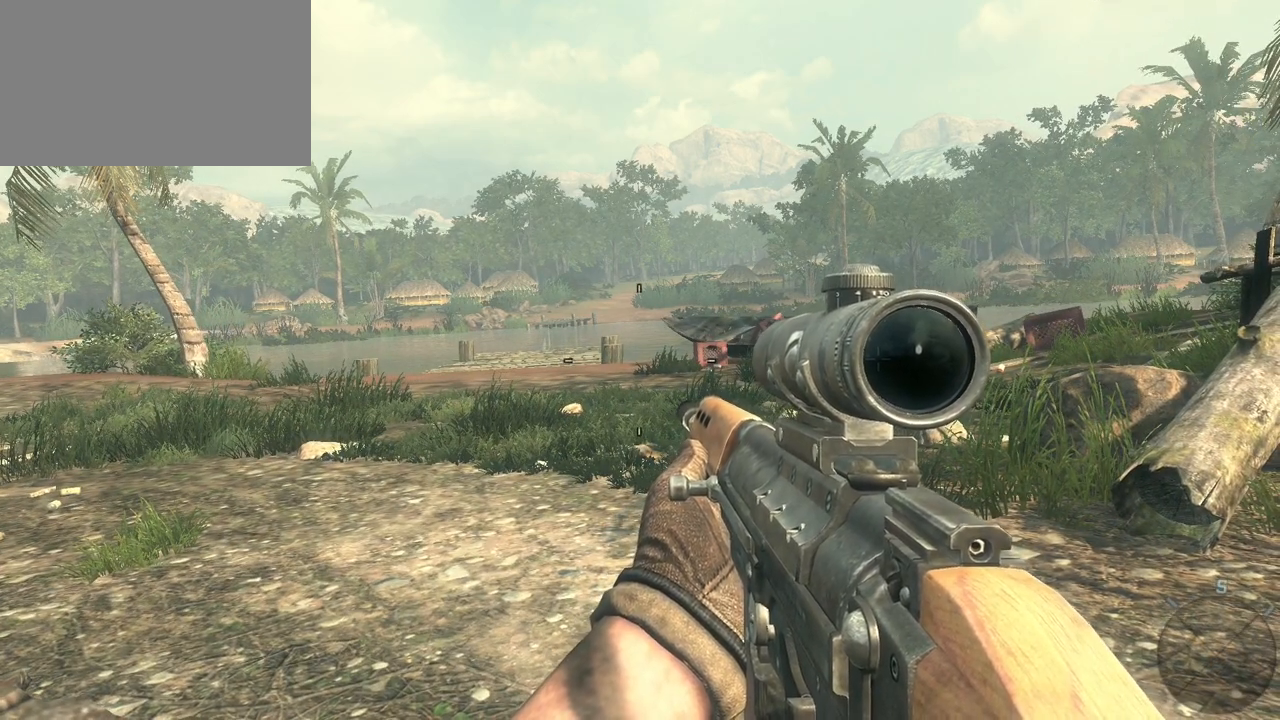
{"keys": [], "mouse": [], "events": []}
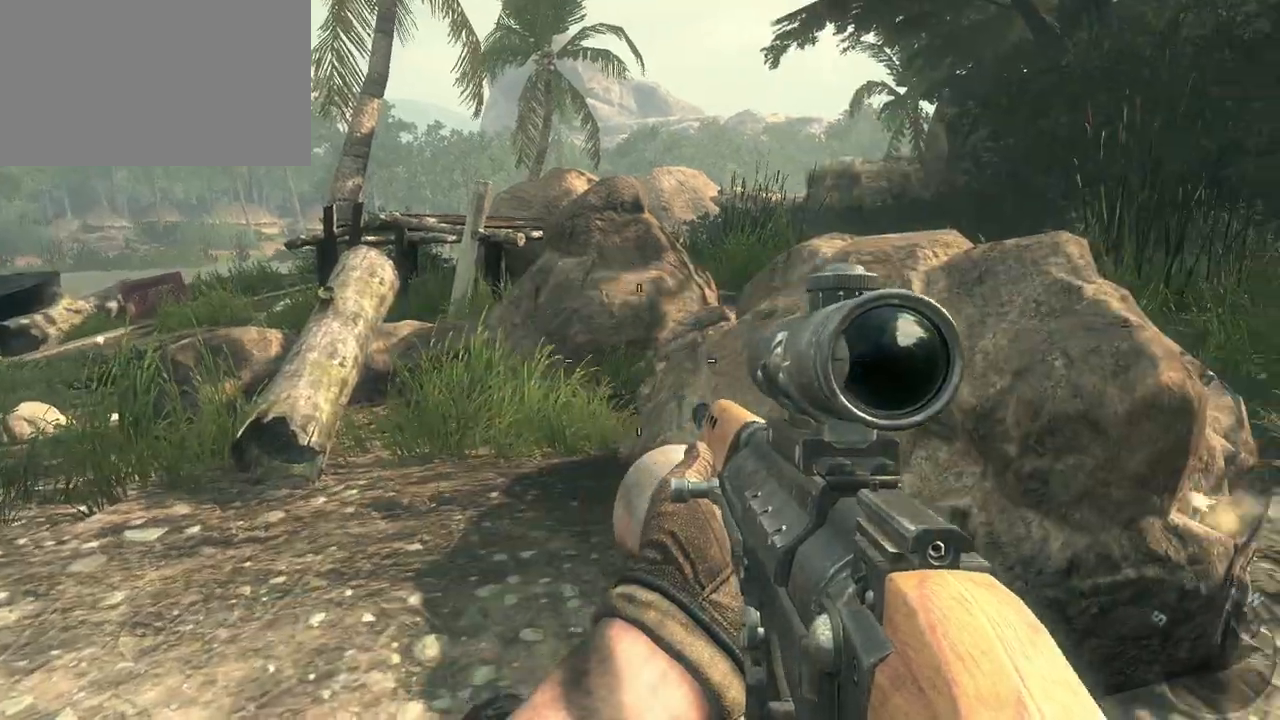
{"keys": [], "mouse": [], "events": [[67, "s", "down"], [167, "d", "down"], [433, "s", "up"], [483, "d", "up"]]}